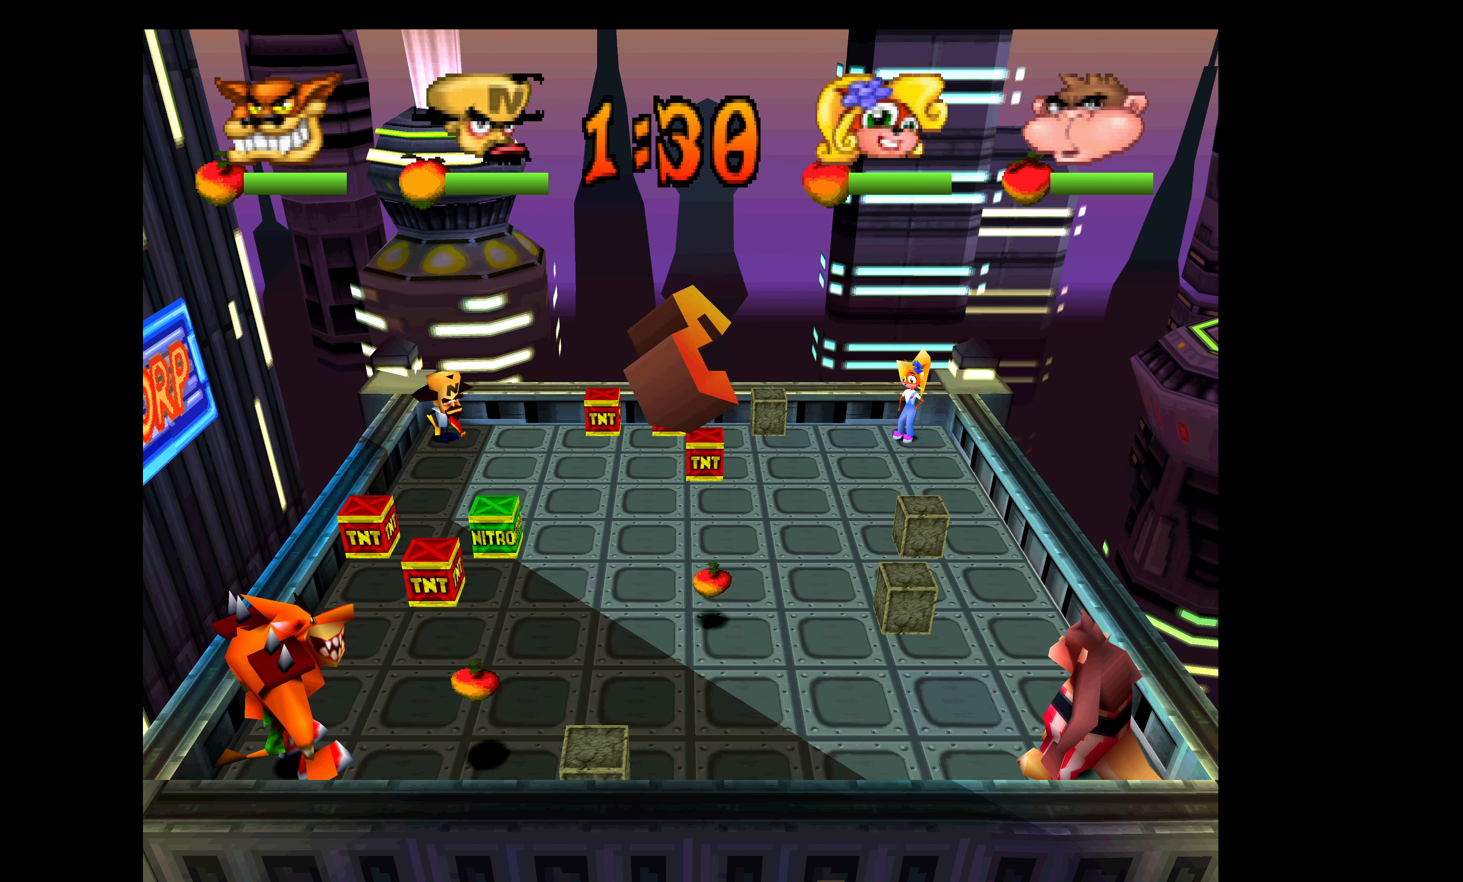
Gameplay with a controller (PlayStation layout); each line is a JSON object with the inputs held at the frame after it. "events" lists button and stick changes between this image and that frame as [ms after this image, input, new state], when the widget could be followed in between. Not read: right_stick.
{"buttons": ["DPAD_RIGHT"], "left_stick": "center", "events": [[84, "DPAD_RIGHT", "down"]]}
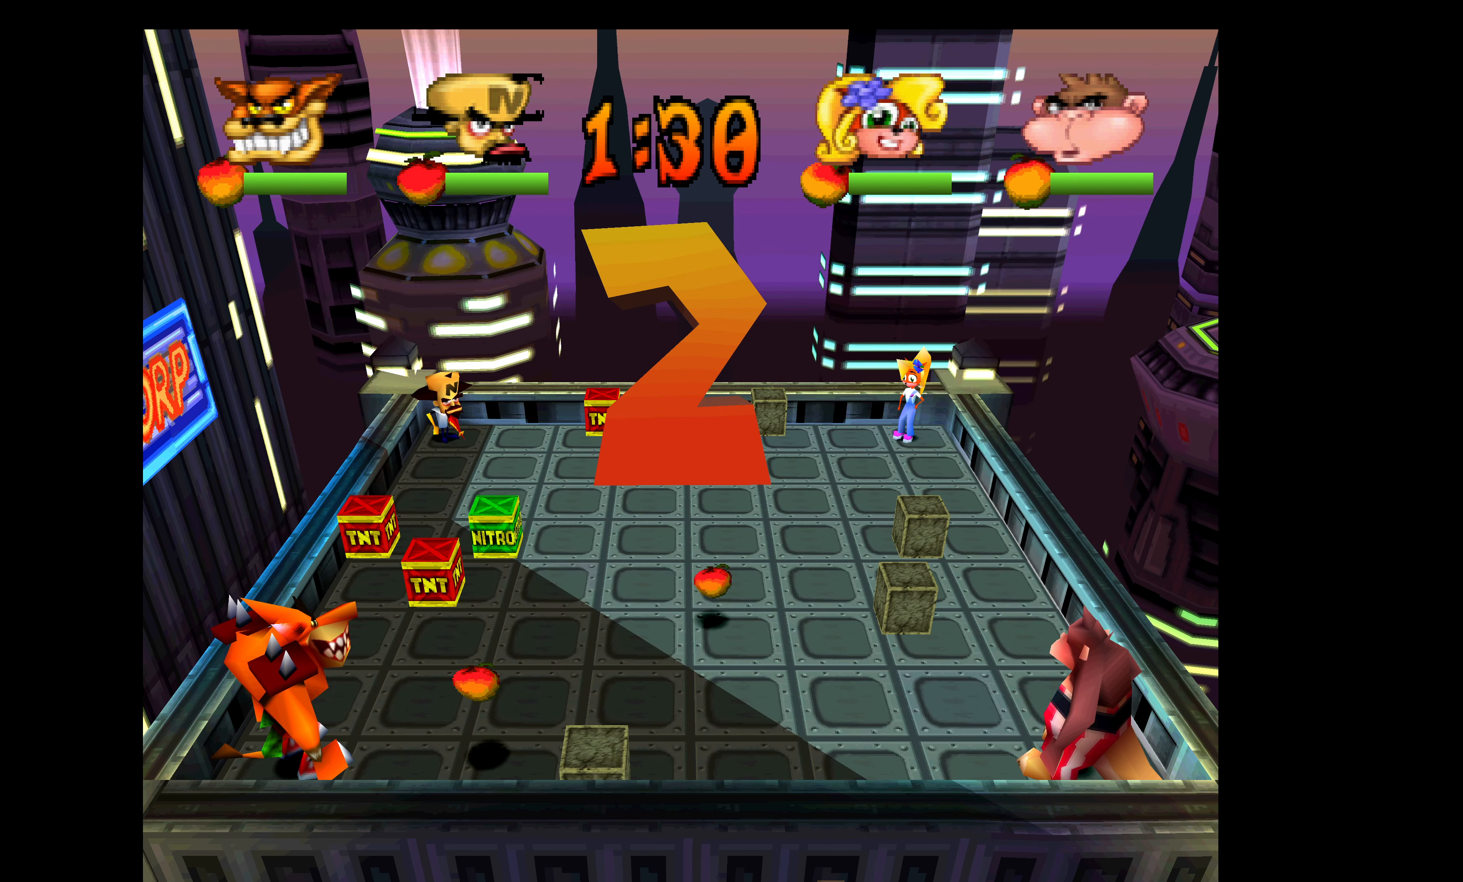
{"buttons": [], "left_stick": "center", "events": [[417, "DPAD_RIGHT", "up"]]}
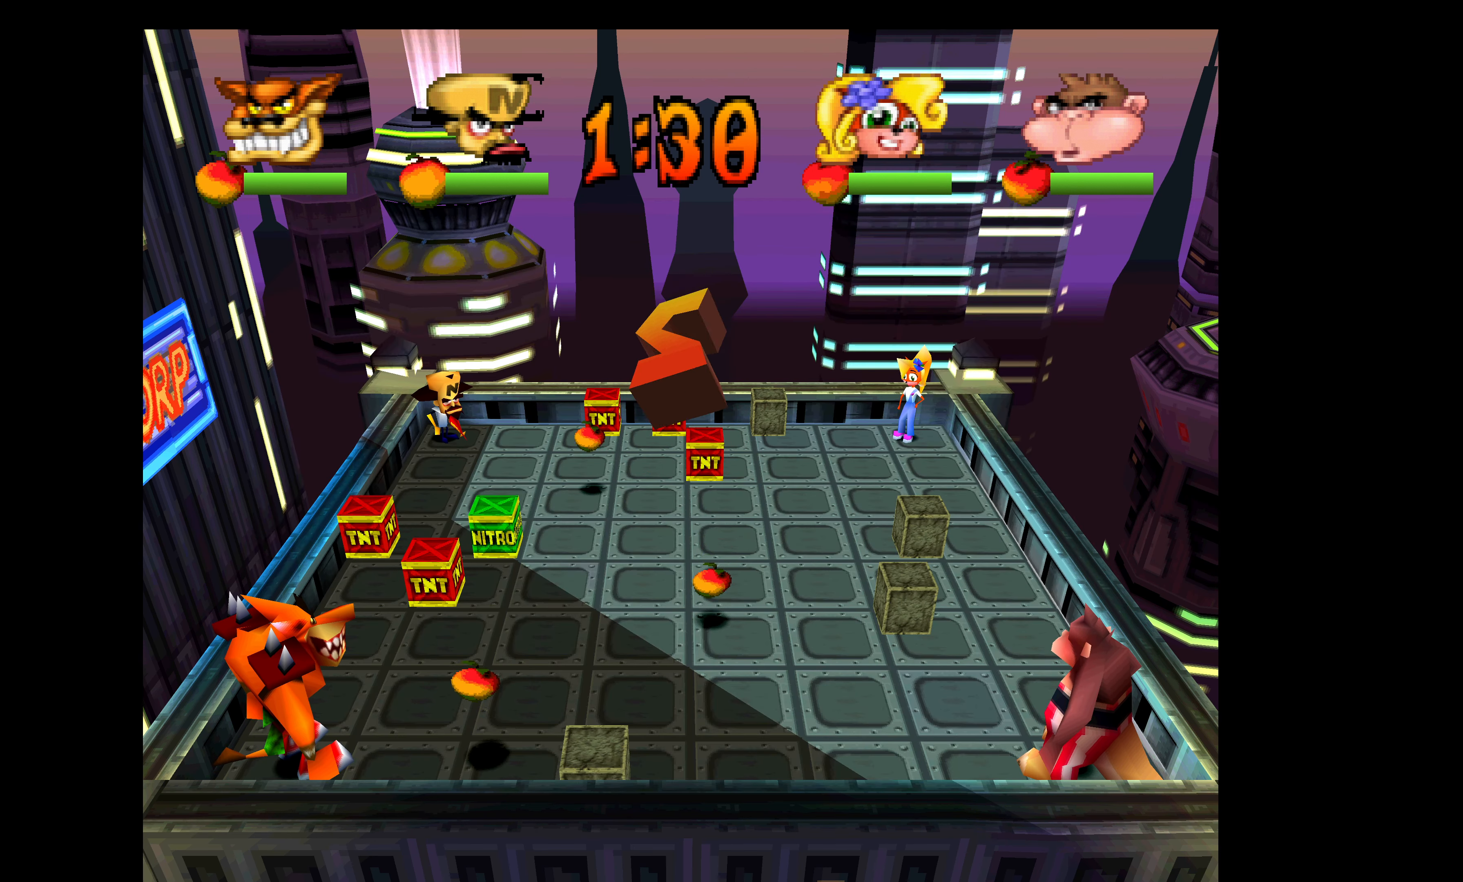
{"buttons": ["DPAD_RIGHT"], "left_stick": "center", "events": [[100, "DPAD_RIGHT", "down"]]}
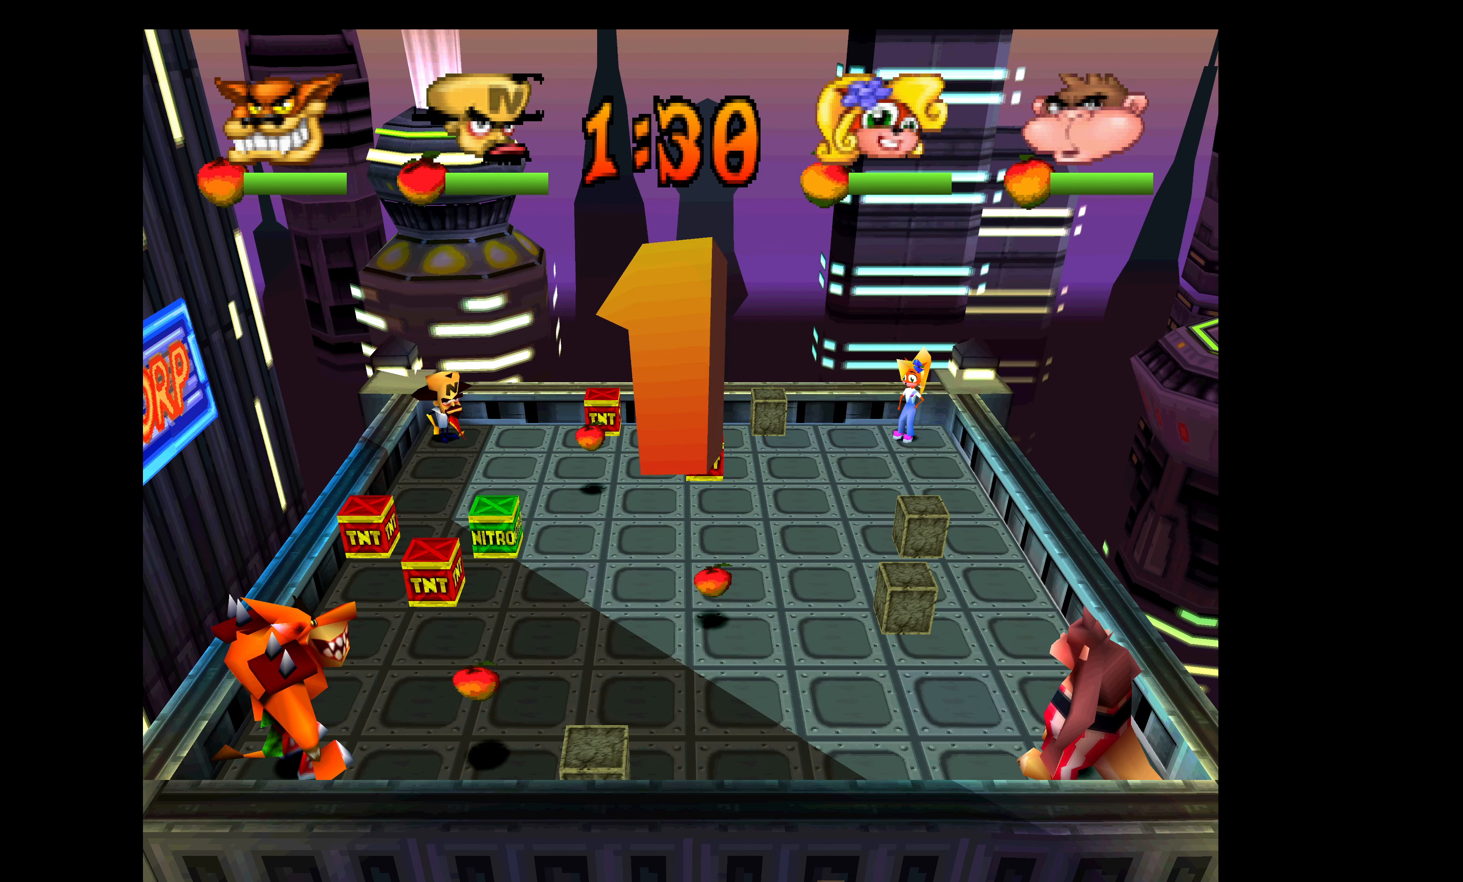
{"buttons": ["DPAD_RIGHT"], "left_stick": "center", "events": []}
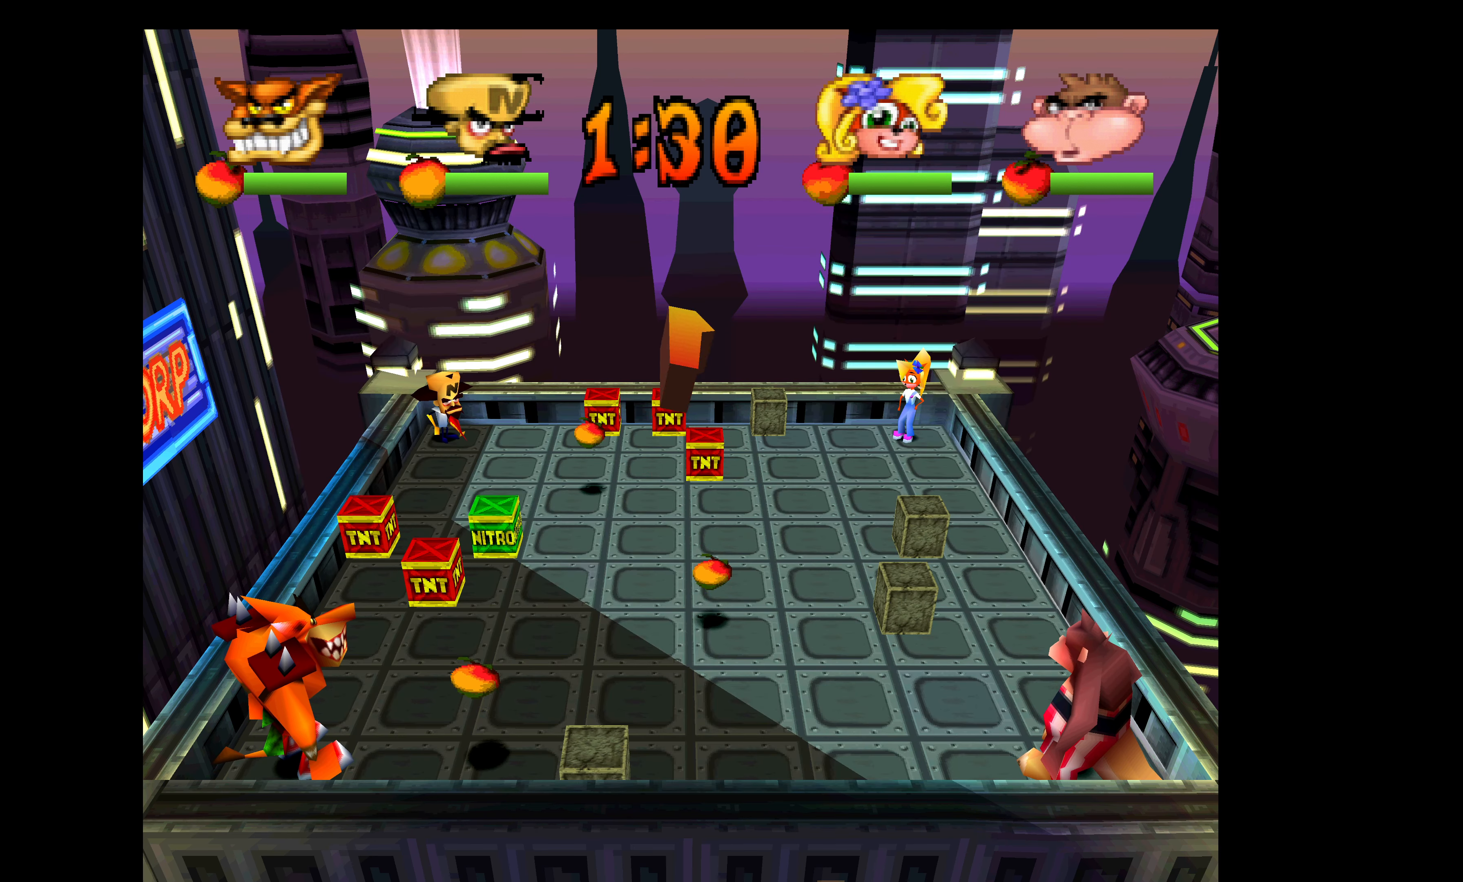
{"buttons": ["DPAD_RIGHT"], "left_stick": "center", "events": []}
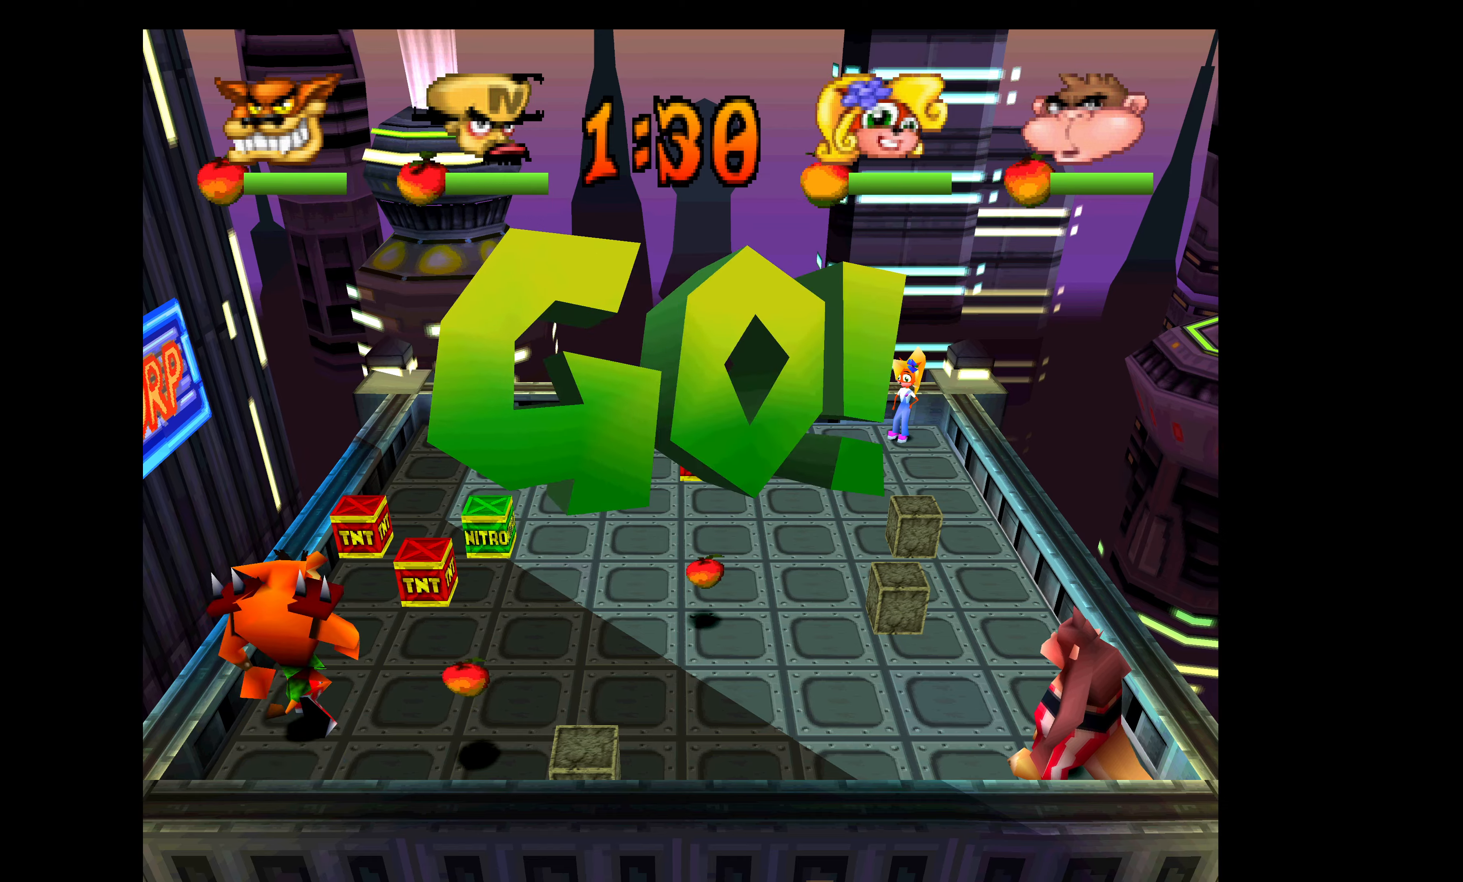
{"buttons": ["DPAD_RIGHT"], "left_stick": "center", "events": []}
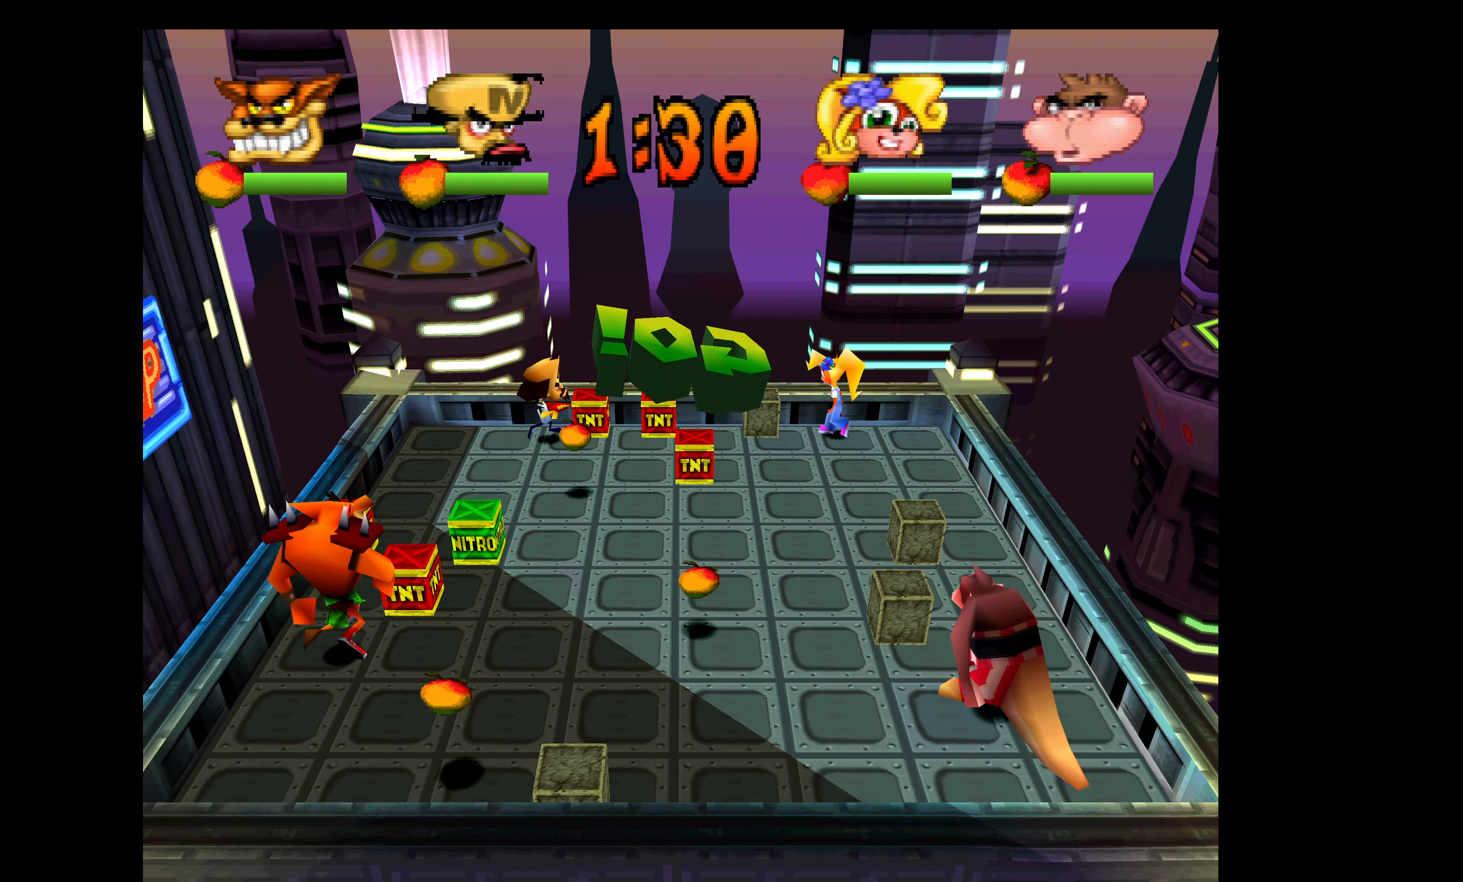
{"buttons": ["DPAD_LEFT"], "left_stick": "center", "events": [[66, "CIRCLE", "down"], [266, "DPAD_RIGHT", "up"], [383, "DPAD_LEFT", "down"], [433, "CIRCLE", "up"]]}
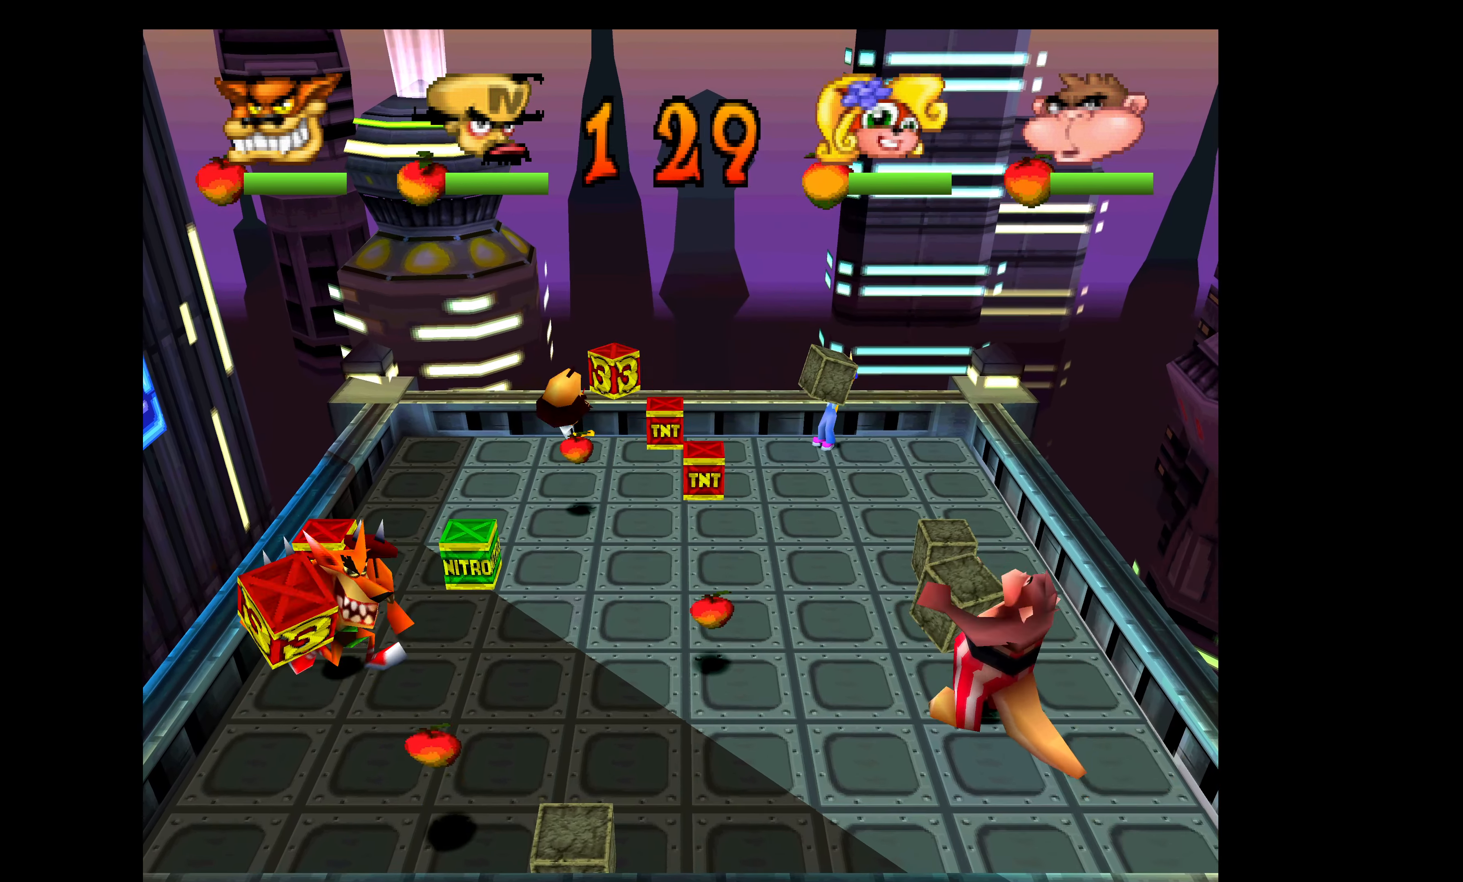
{"buttons": ["DPAD_RIGHT"], "left_stick": "center", "events": [[316, "DPAD_LEFT", "up"], [400, "DPAD_RIGHT", "down"]]}
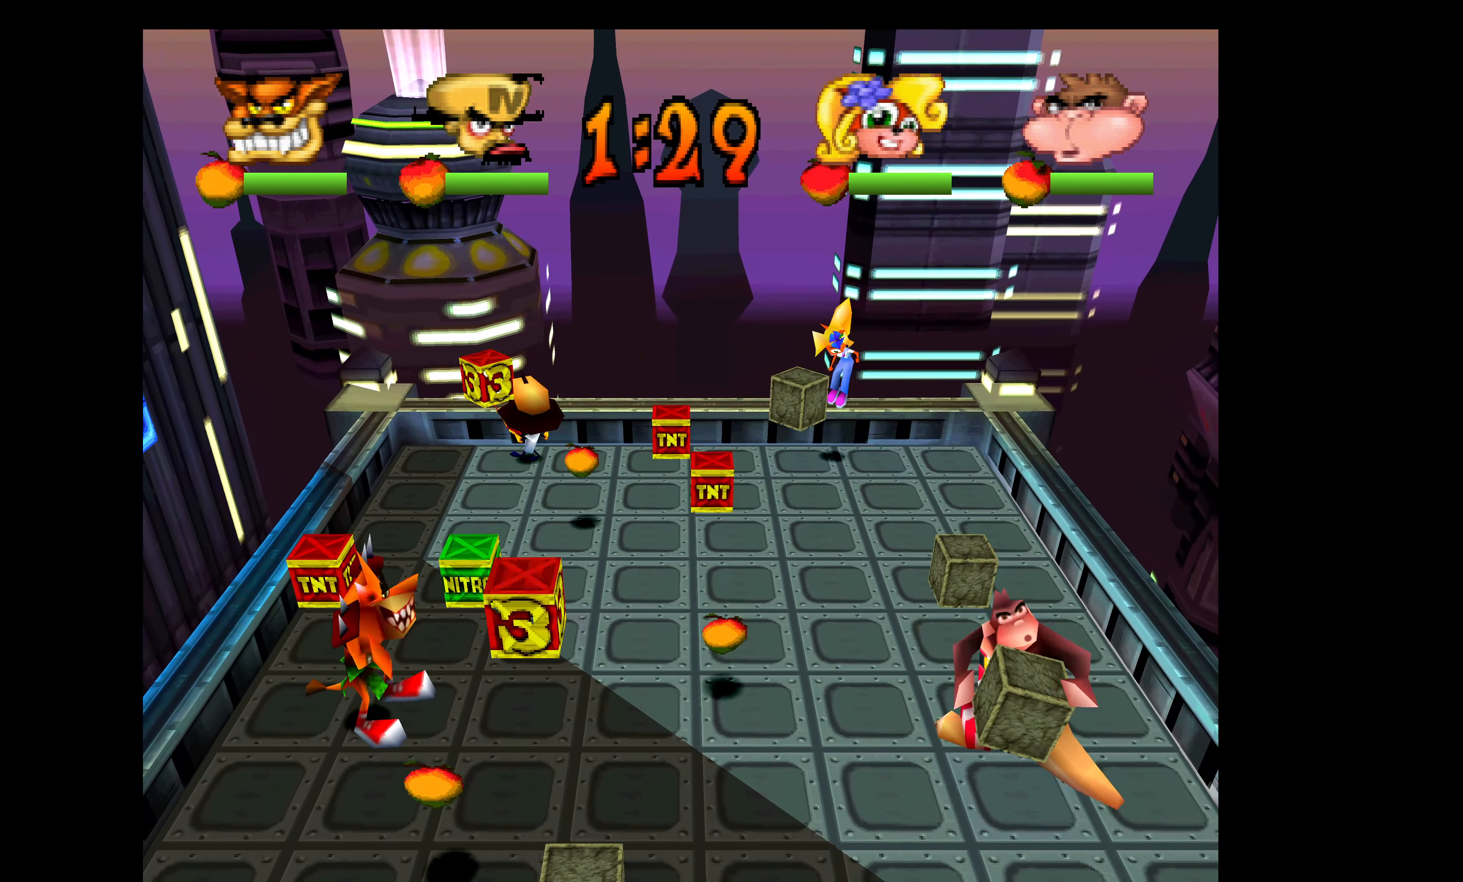
{"buttons": ["DPAD_LEFT"], "left_stick": "center", "events": [[150, "CIRCLE", "down"], [283, "DPAD_RIGHT", "up"], [300, "CIRCLE", "up"], [350, "DPAD_LEFT", "down"]]}
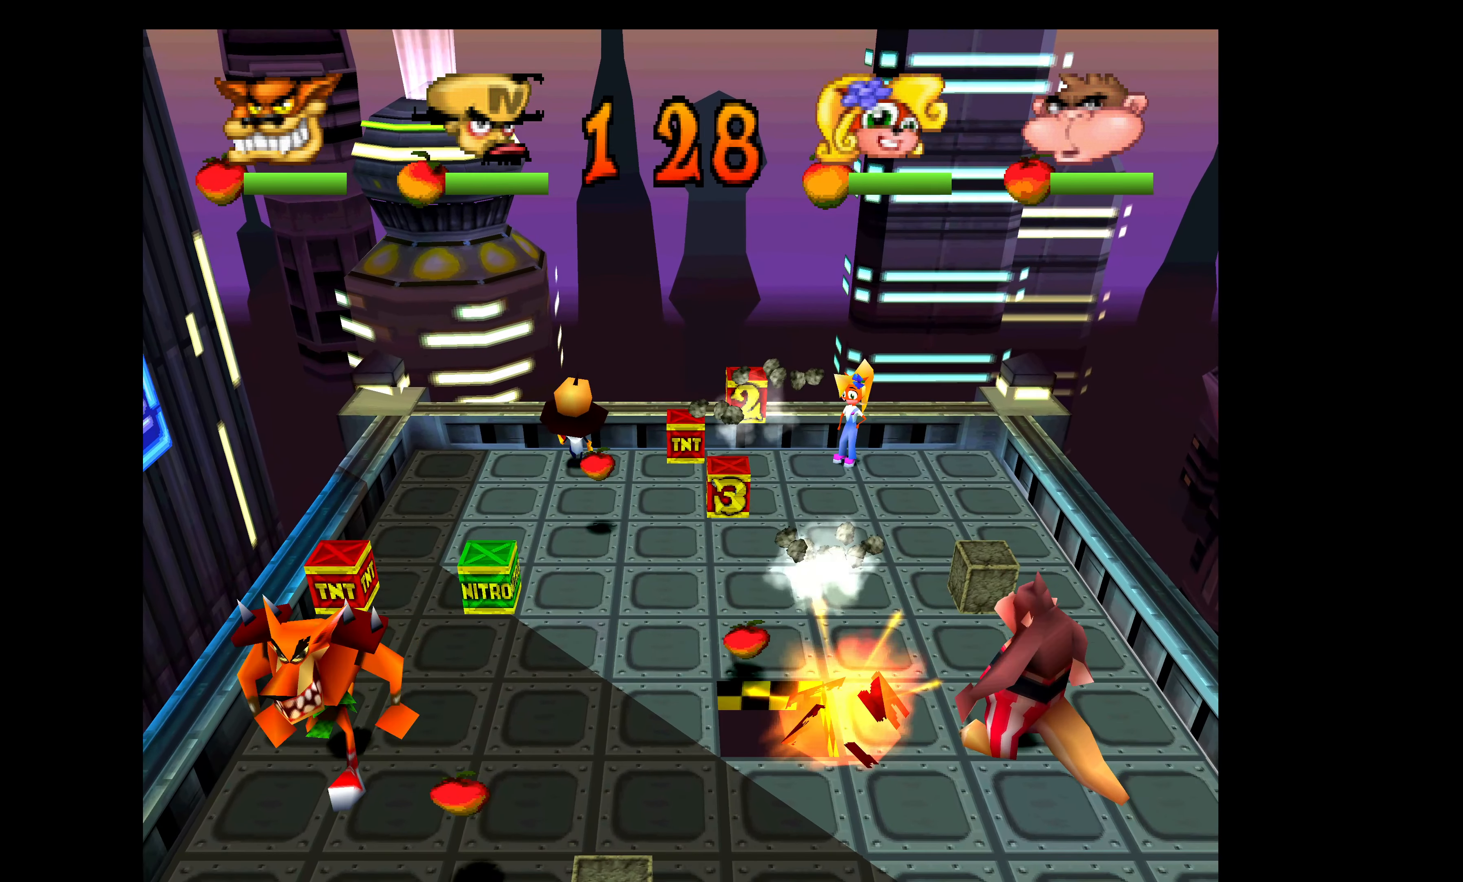
{"buttons": ["DPAD_RIGHT"], "left_stick": "center", "events": [[283, "DPAD_DOWN", "down"], [316, "DPAD_LEFT", "up"], [483, "DPAD_RIGHT", "down"], [500, "DPAD_DOWN", "up"]]}
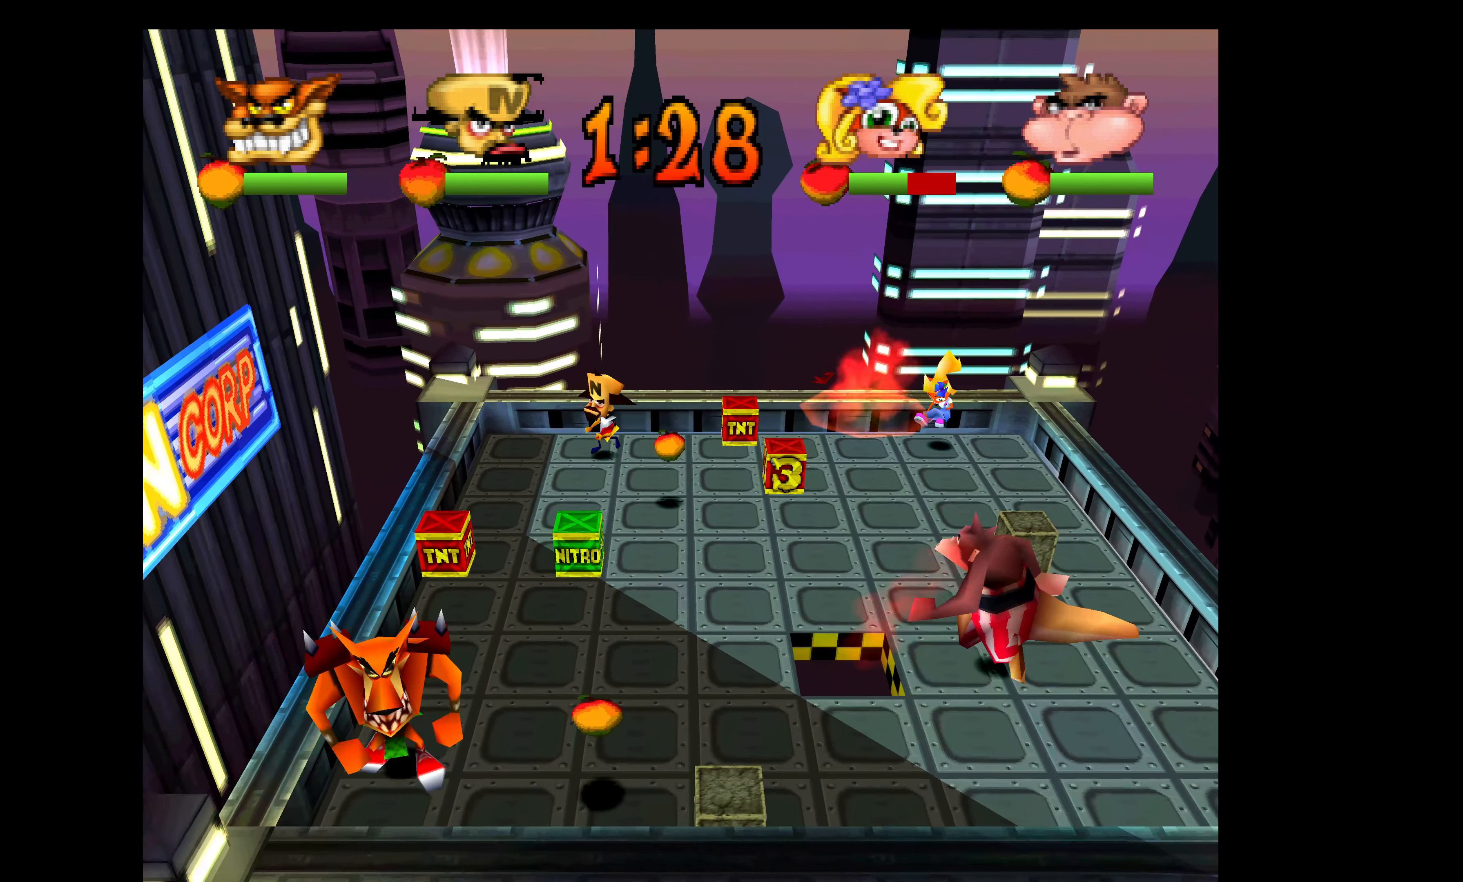
{"buttons": ["DPAD_UP", "DPAD_RIGHT"], "left_stick": "center", "events": [[233, "DPAD_UP", "down"]]}
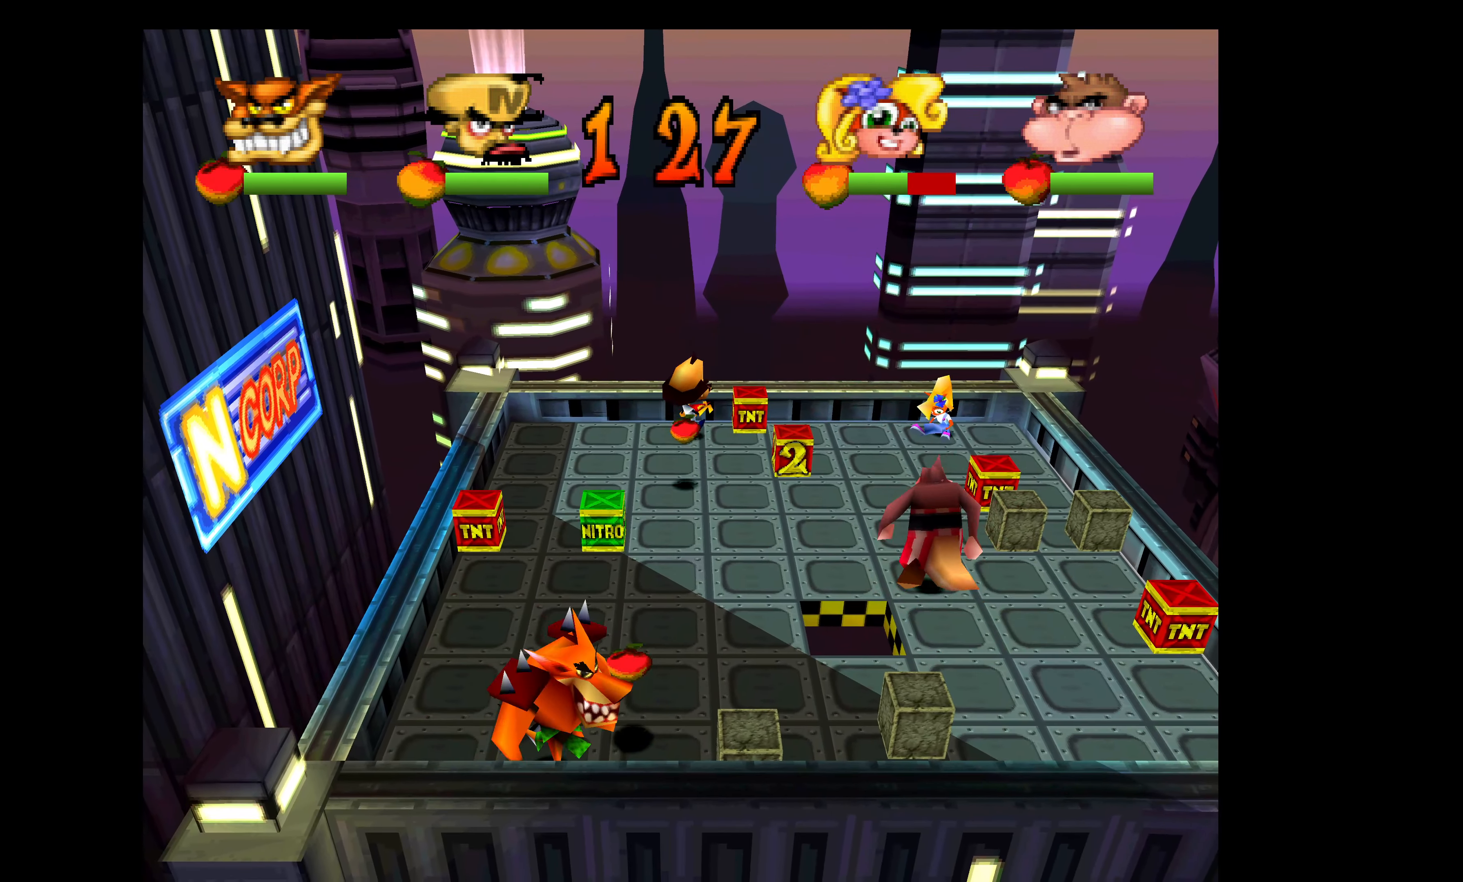
{"buttons": ["DPAD_LEFT"], "left_stick": "center", "events": [[33, "DPAD_UP", "up"], [200, "CIRCLE", "down"], [366, "DPAD_RIGHT", "up"], [433, "DPAD_LEFT", "down"], [483, "CIRCLE", "up"]]}
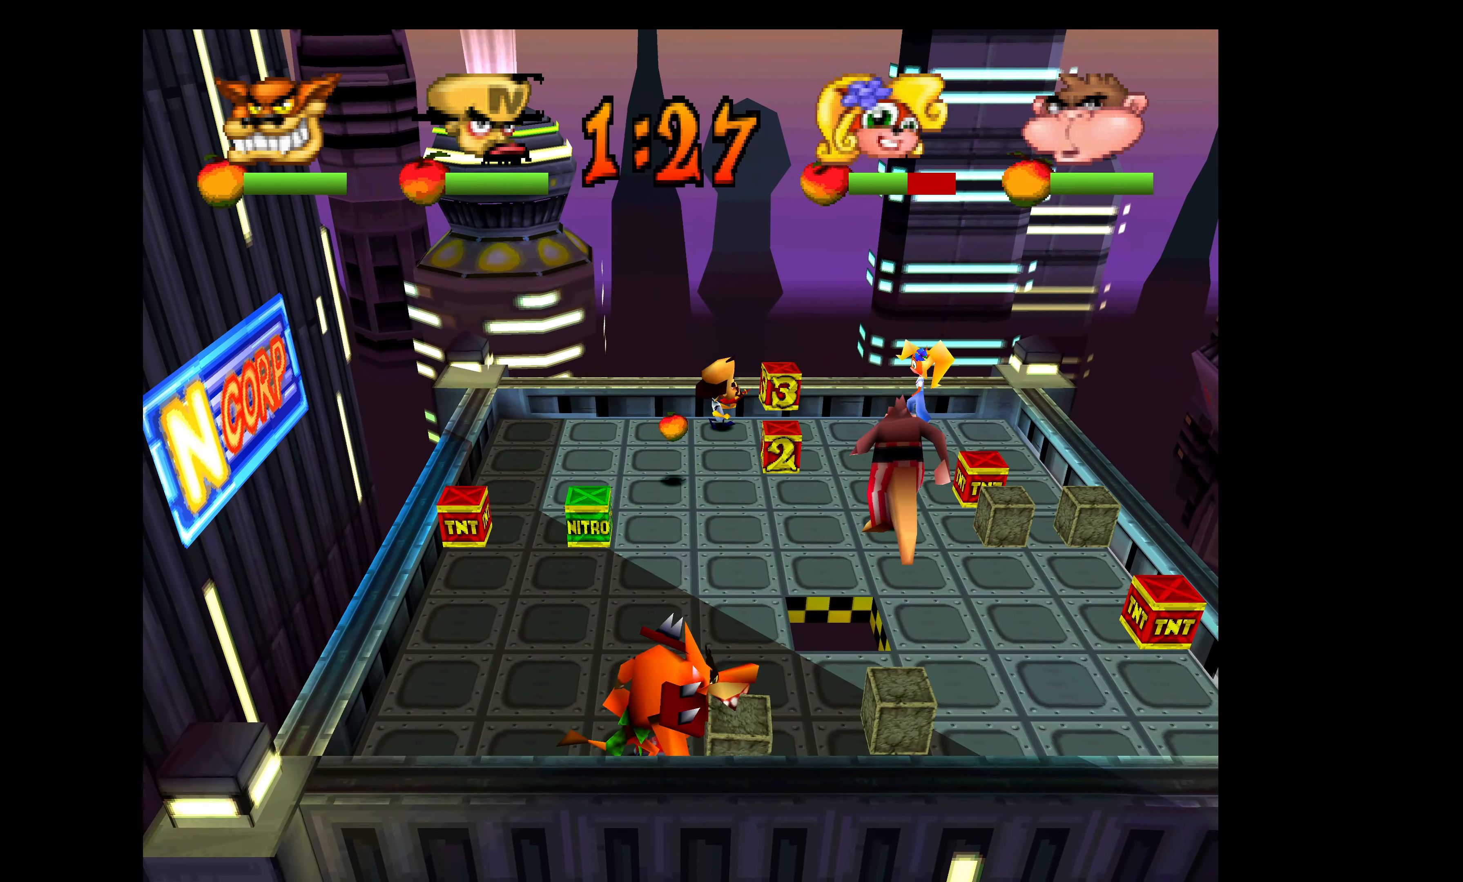
{"buttons": ["DPAD_LEFT"], "left_stick": "center", "events": []}
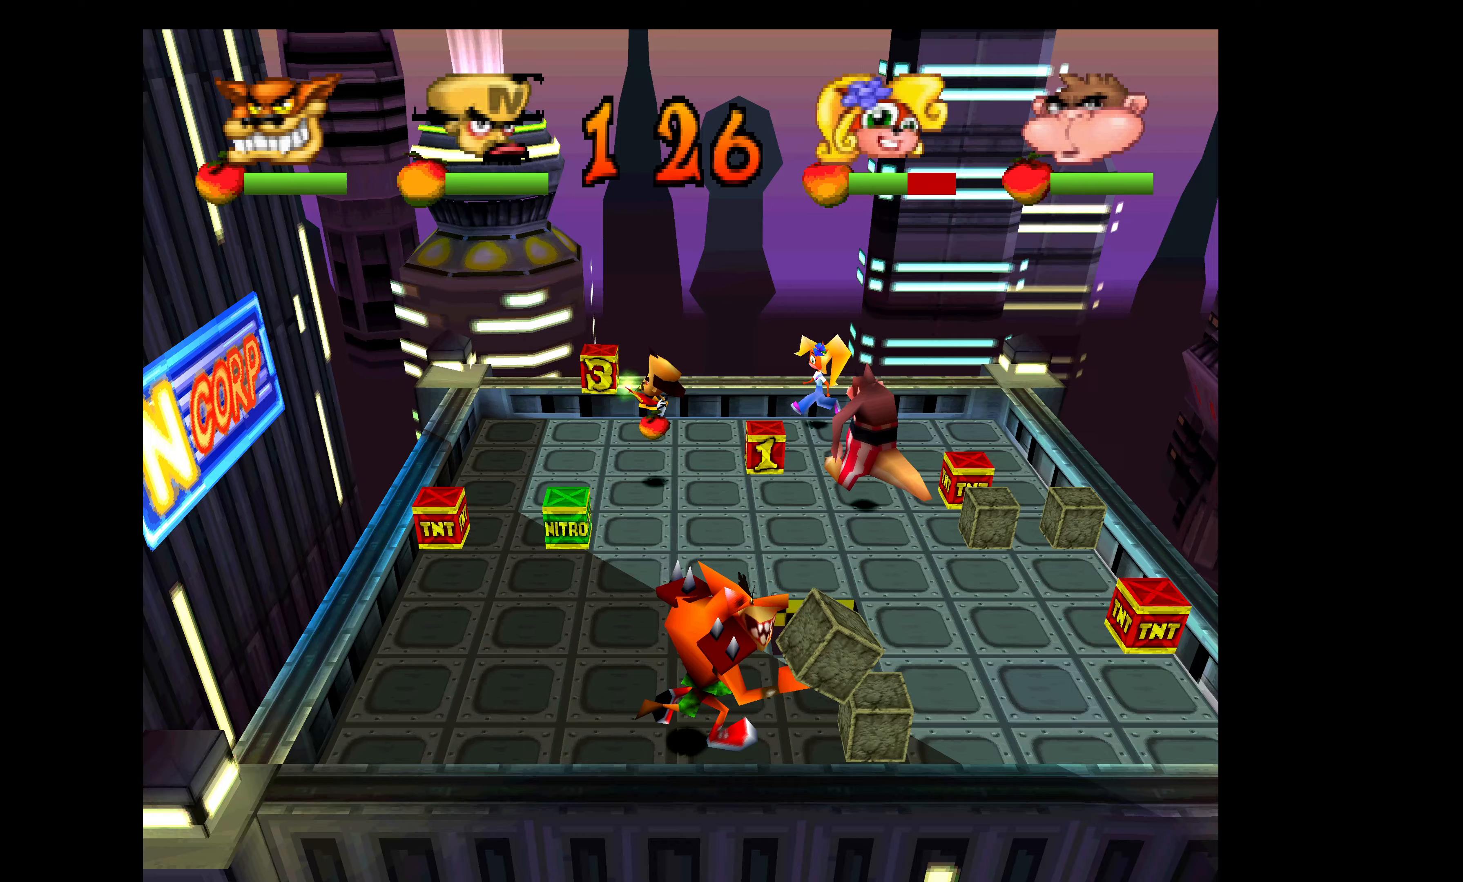
{"buttons": ["CIRCLE", "DPAD_RIGHT"], "left_stick": "center", "events": [[233, "DPAD_DOWN", "down"], [267, "DPAD_LEFT", "up"], [317, "DPAD_RIGHT", "down"], [333, "DPAD_DOWN", "up"], [500, "CIRCLE", "down"]]}
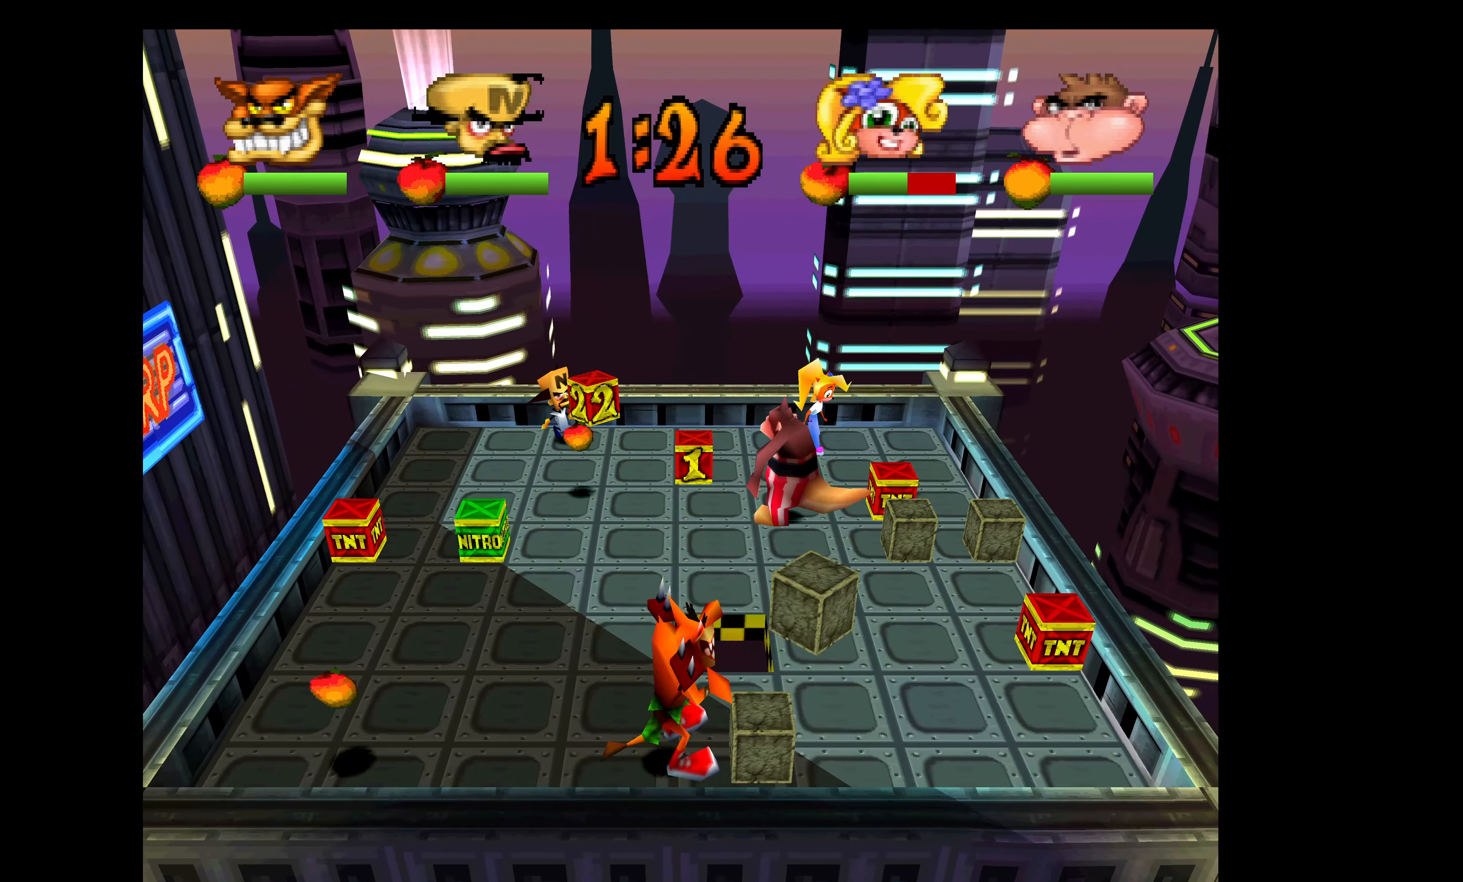
{"buttons": ["DPAD_LEFT"], "left_stick": "center", "events": [[150, "CIRCLE", "up"], [200, "DPAD_RIGHT", "up"], [233, "DPAD_LEFT", "down"]]}
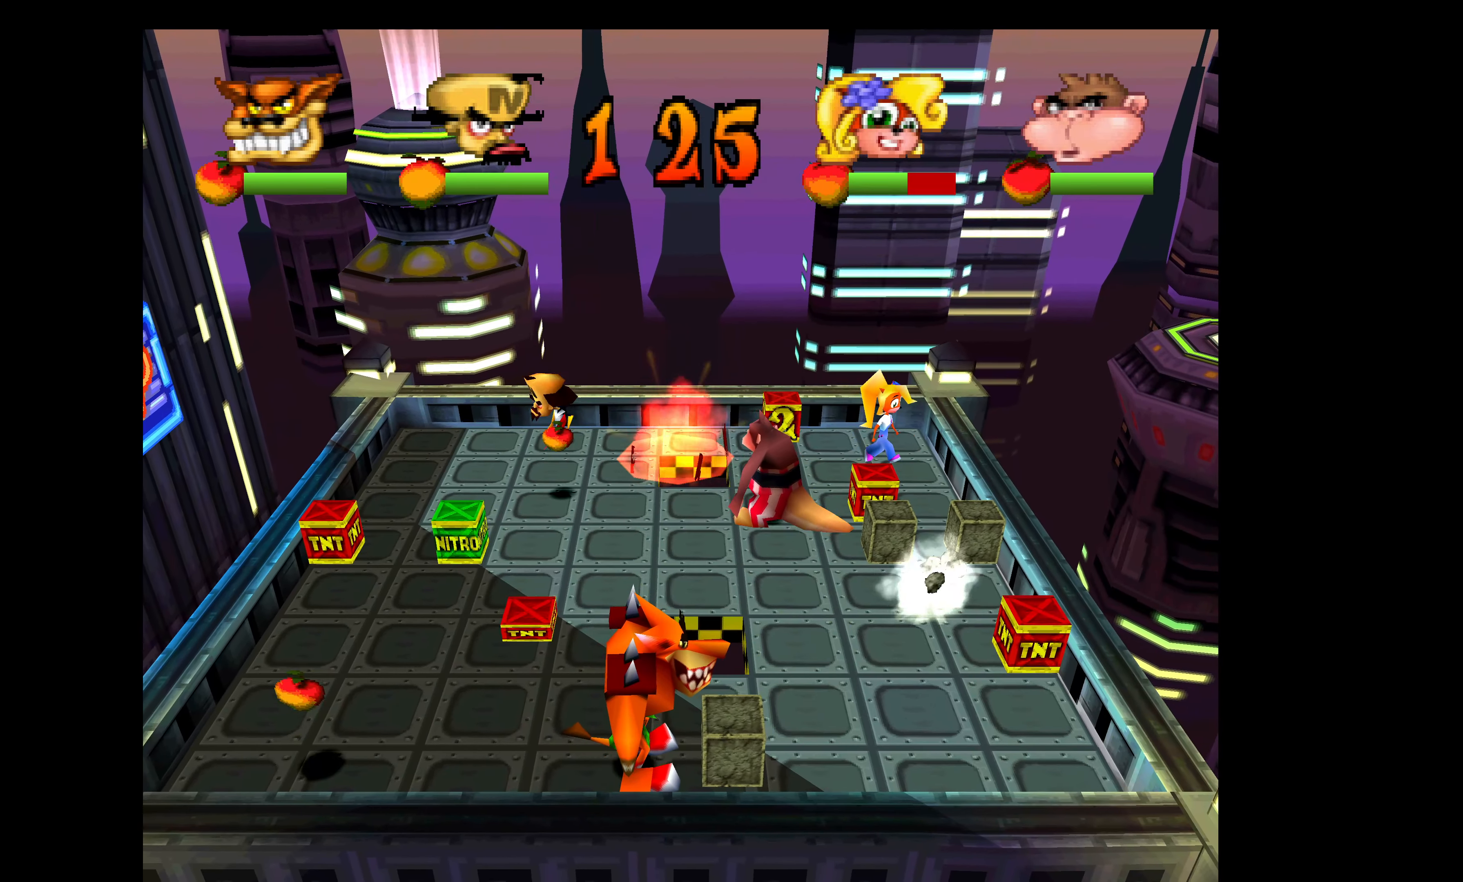
{"buttons": ["DPAD_DOWN"], "left_stick": "center", "events": [[200, "DPAD_DOWN", "down"], [267, "DPAD_LEFT", "up"]]}
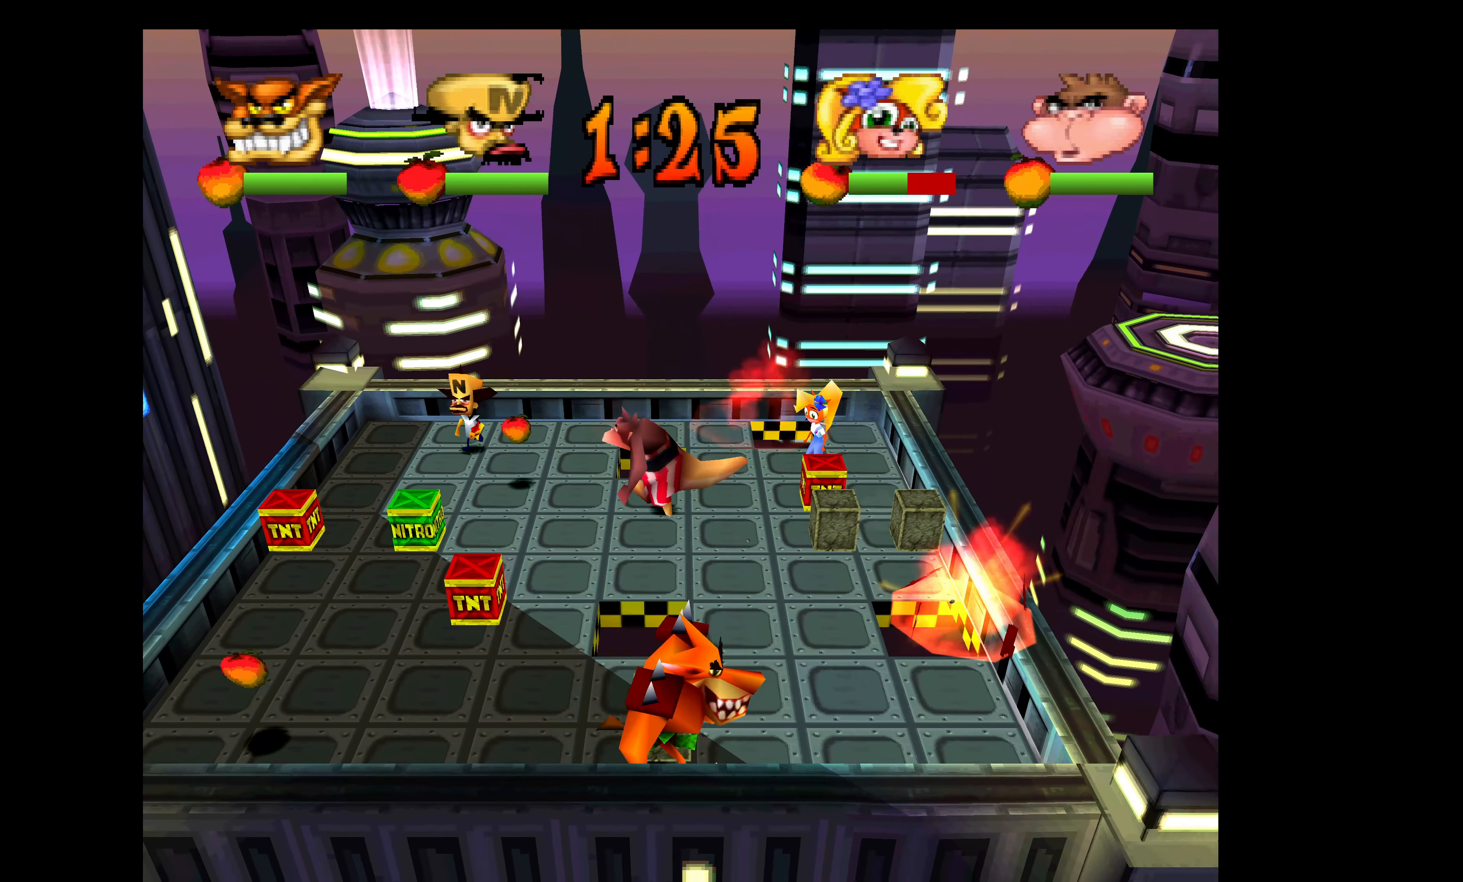
{"buttons": ["DPAD_LEFT"], "left_stick": "center", "events": [[33, "DPAD_RIGHT", "down"], [83, "DPAD_DOWN", "up"], [133, "DPAD_DOWN", "down"], [233, "DPAD_RIGHT", "up"], [450, "DPAD_LEFT", "down"], [483, "DPAD_DOWN", "up"]]}
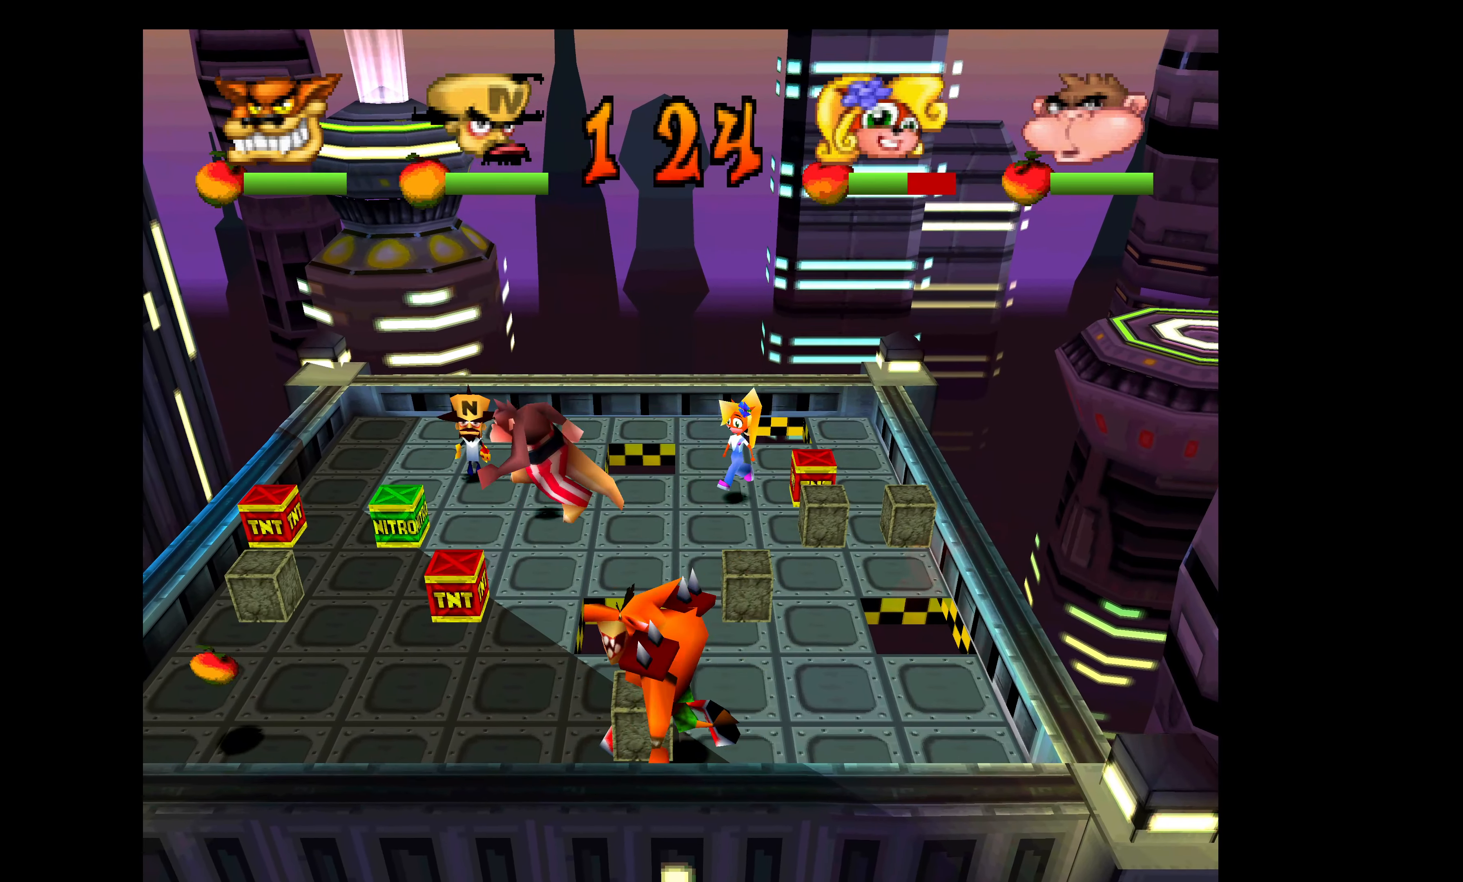
{"buttons": ["DPAD_LEFT"], "left_stick": "center", "events": []}
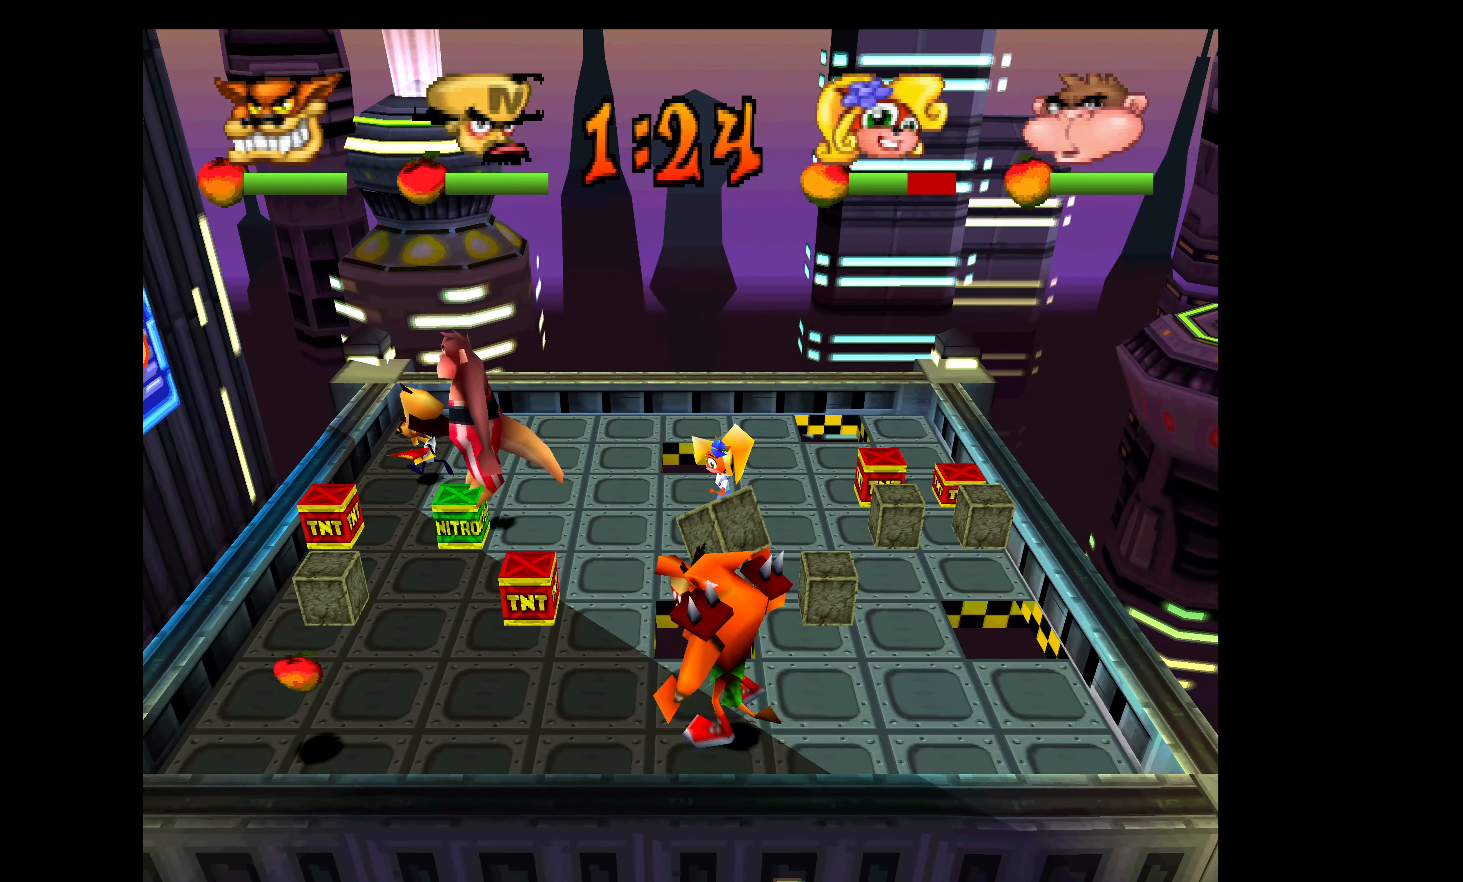
{"buttons": ["DPAD_DOWN"], "left_stick": "center", "events": [[133, "DPAD_DOWN", "down"], [183, "DPAD_LEFT", "up"]]}
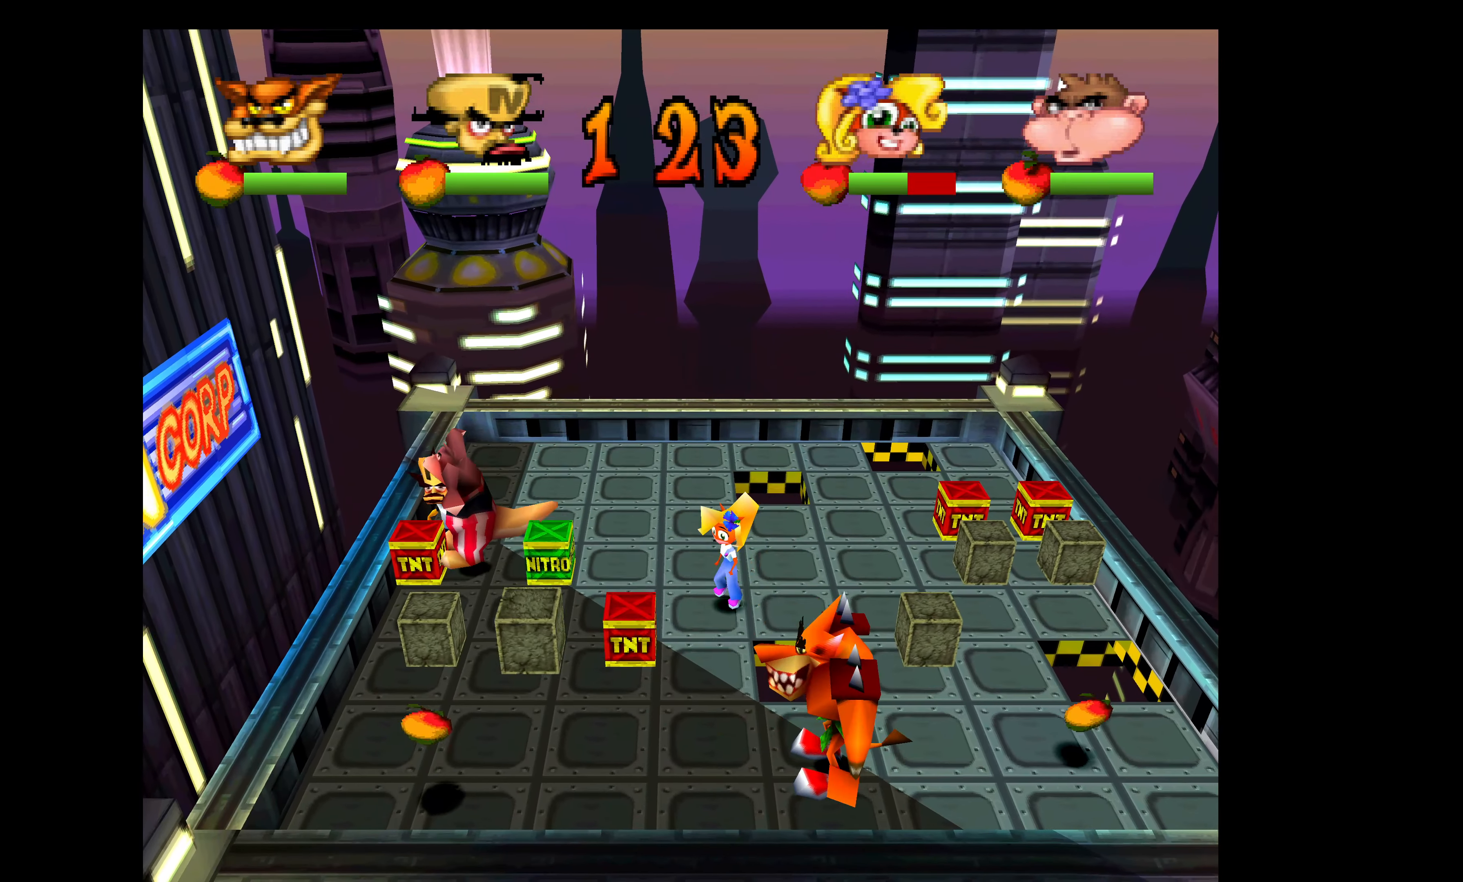
{"buttons": ["DPAD_UP"], "left_stick": "center", "events": [[100, "CIRCLE", "down"], [250, "DPAD_DOWN", "up"], [317, "DPAD_UP", "down"], [400, "CIRCLE", "up"]]}
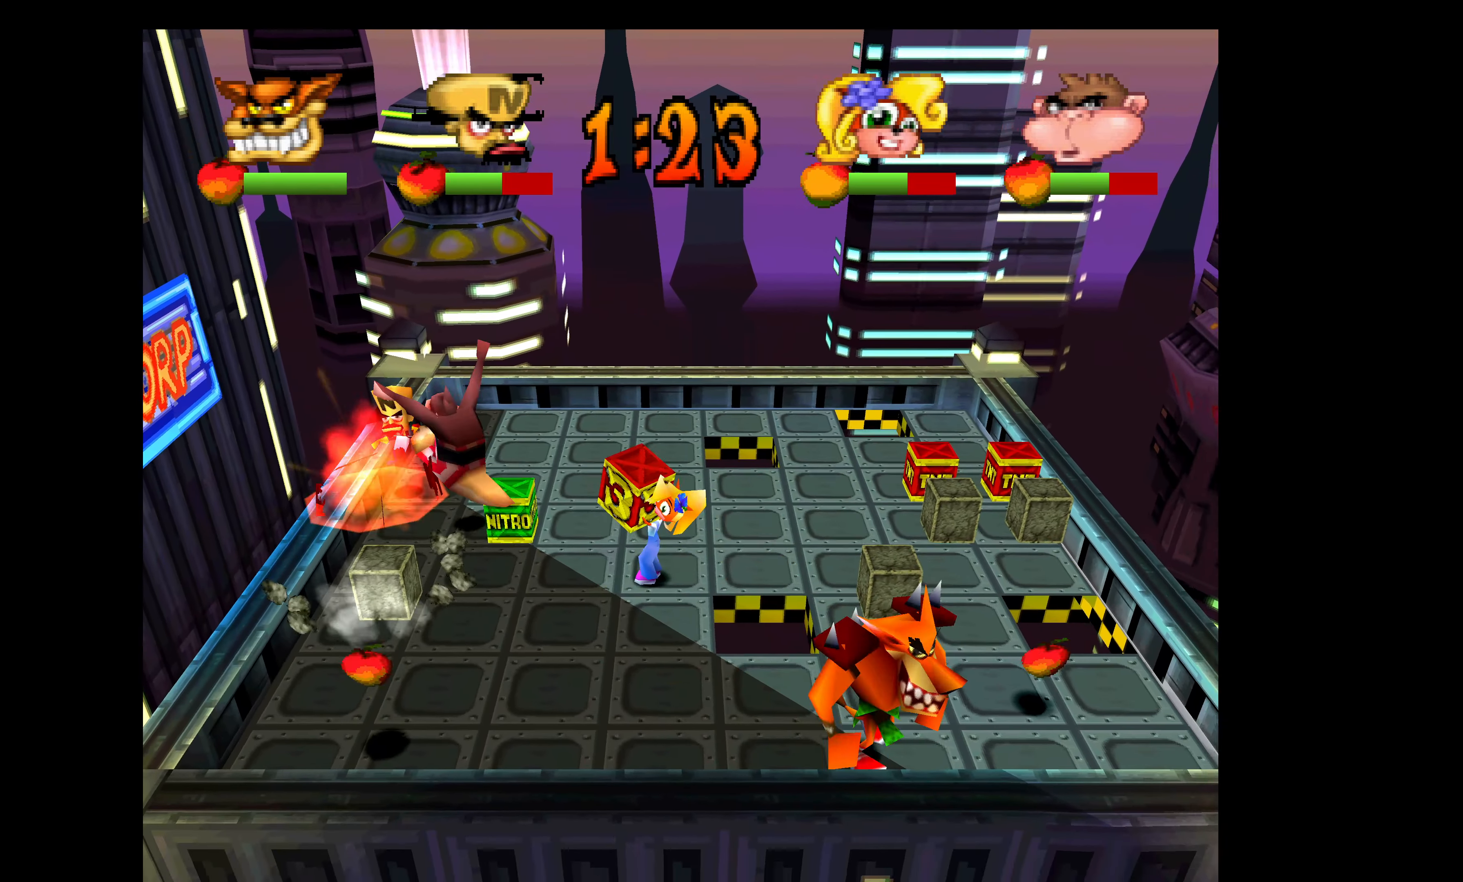
{"buttons": ["DPAD_UP"], "left_stick": "center", "events": []}
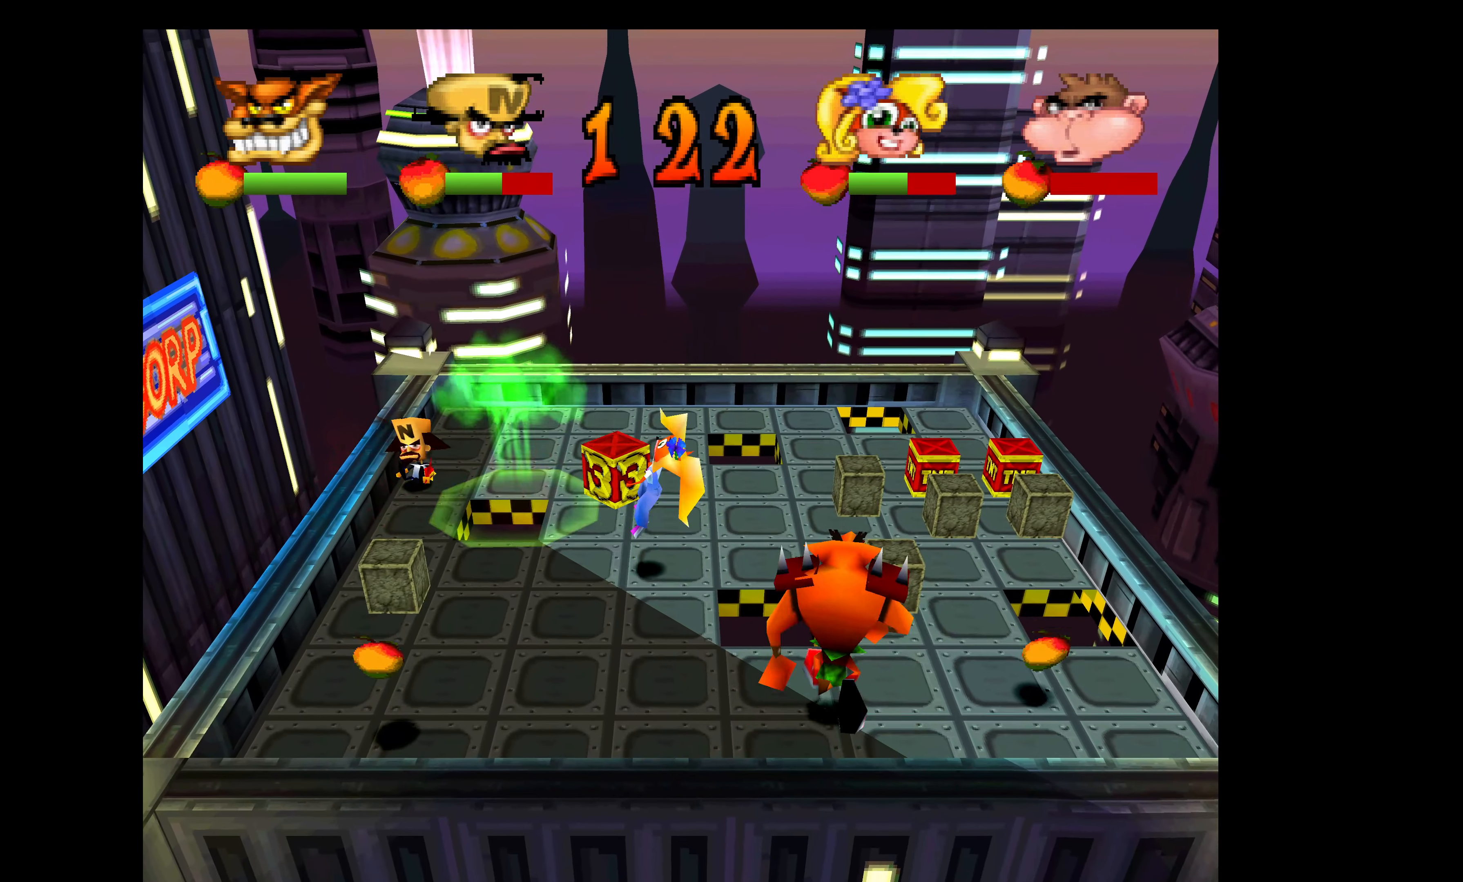
{"buttons": ["DPAD_UP"], "left_stick": "center", "events": []}
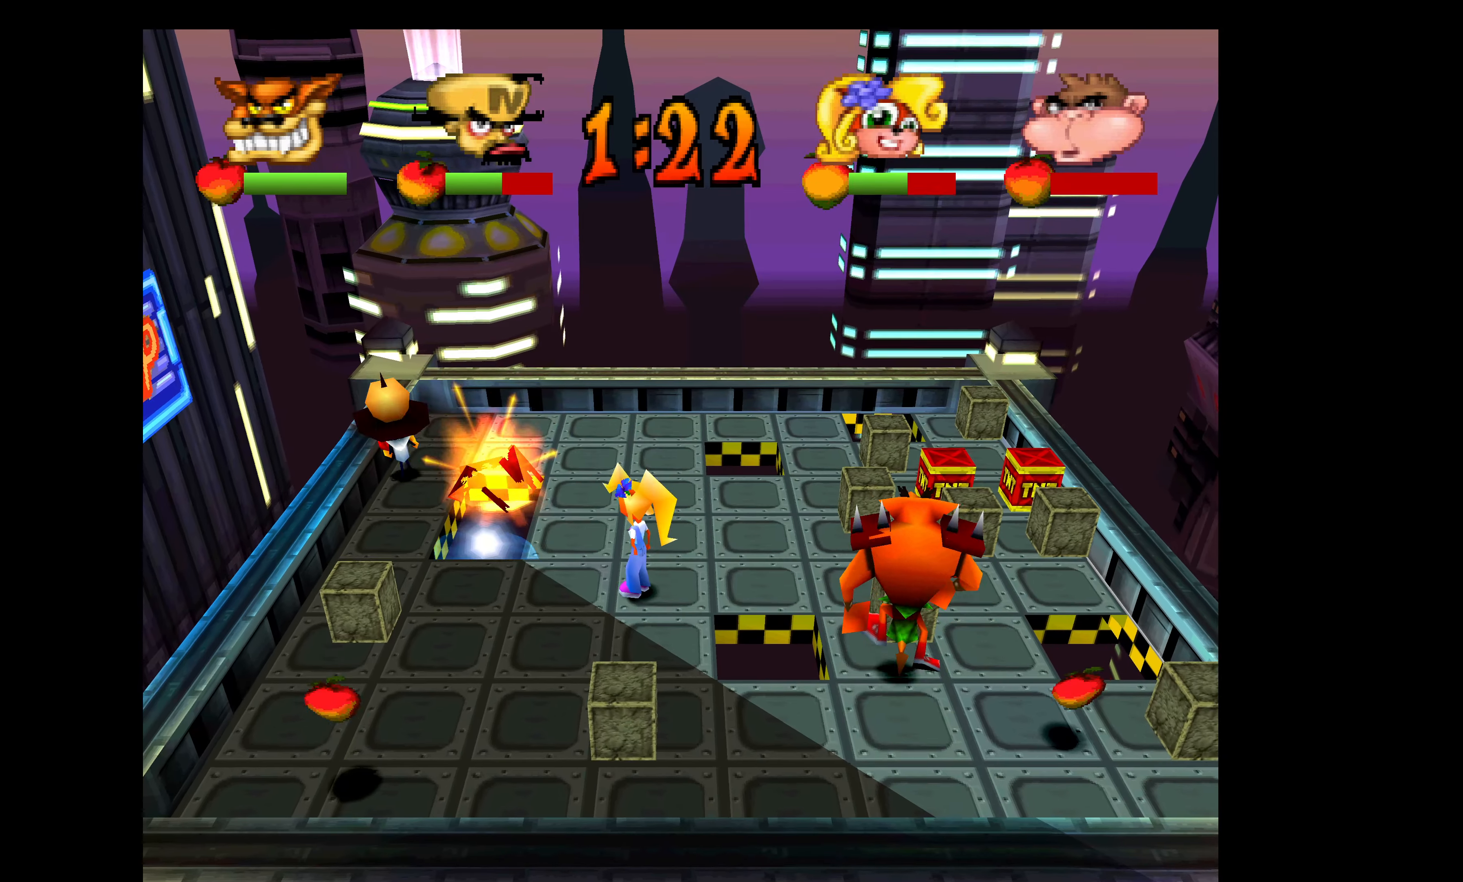
{"buttons": ["DPAD_RIGHT"], "left_stick": "center", "events": [[167, "DPAD_RIGHT", "down"], [217, "DPAD_UP", "up"]]}